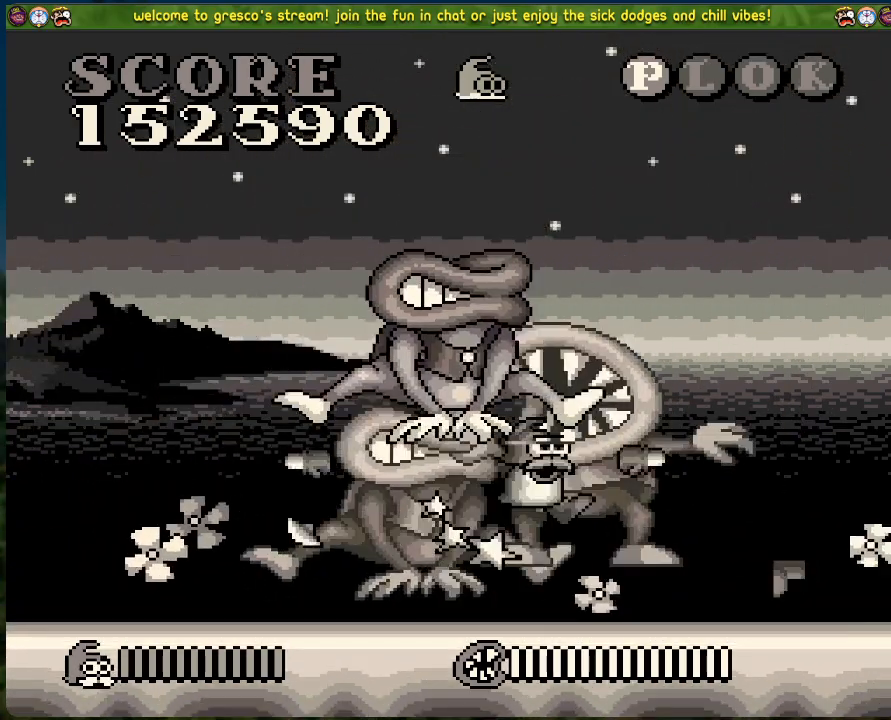
Gameplay with a controller (Xbox layout); each line is a JSON object with the inputs held at the frame after it. "events" lists button and stick changes between this image and that frame as [ms after this image, input, new state], when the widget could be followed in between. Not read: right_stick.
{"buttons": ["X", "DPAD_RIGHT"], "left_stick": "center", "events": [[267, "X", "down"], [384, "X", "up"], [417, "X", "down"]]}
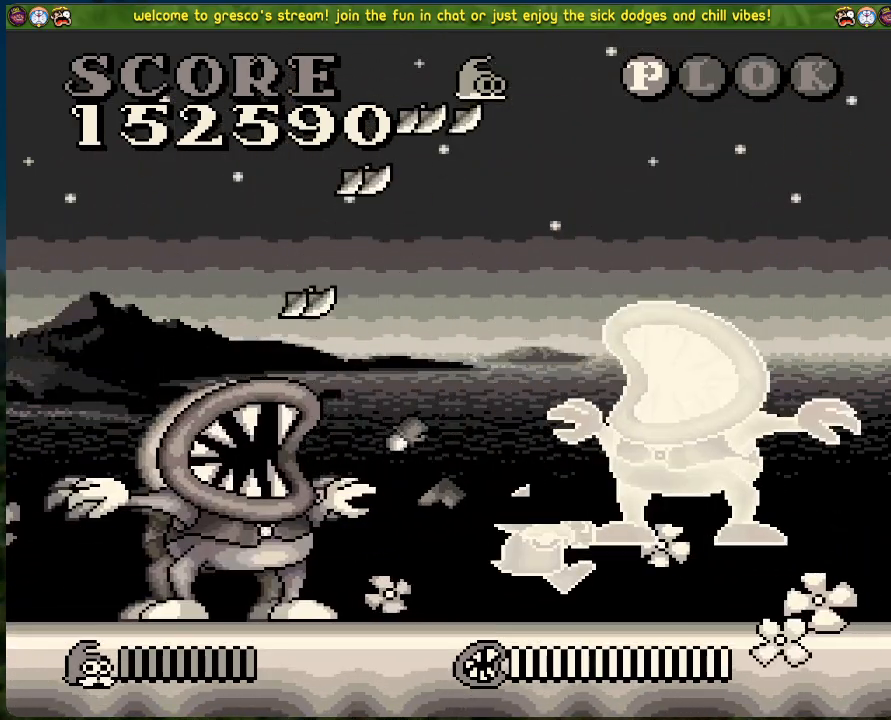
{"buttons": ["DPAD_RIGHT"], "left_stick": "center", "events": [[34, "X", "up"], [84, "X", "down"], [184, "X", "up"]]}
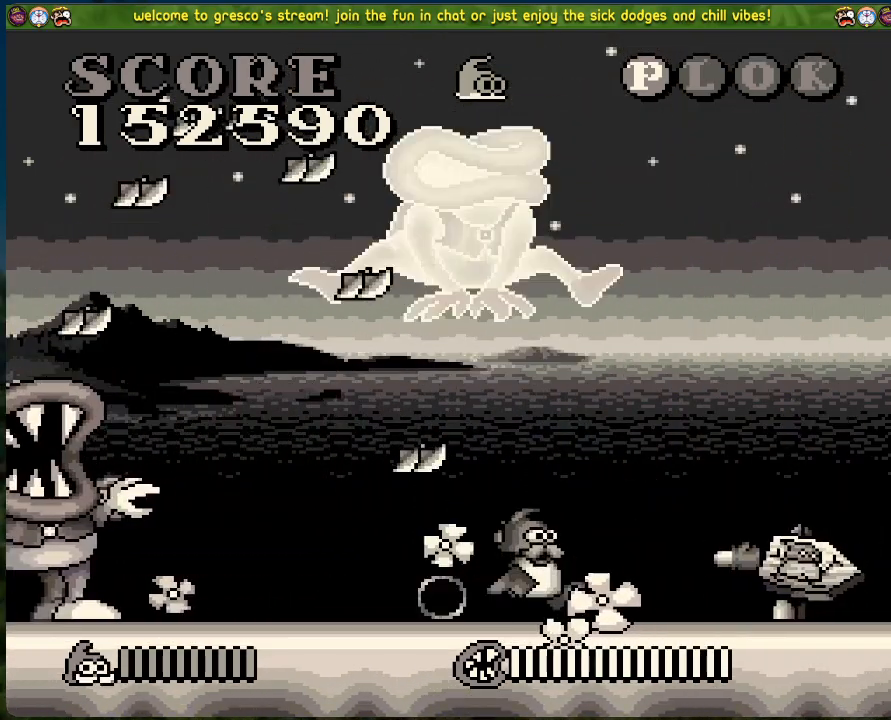
{"buttons": ["DPAD_RIGHT"], "left_stick": "center", "events": []}
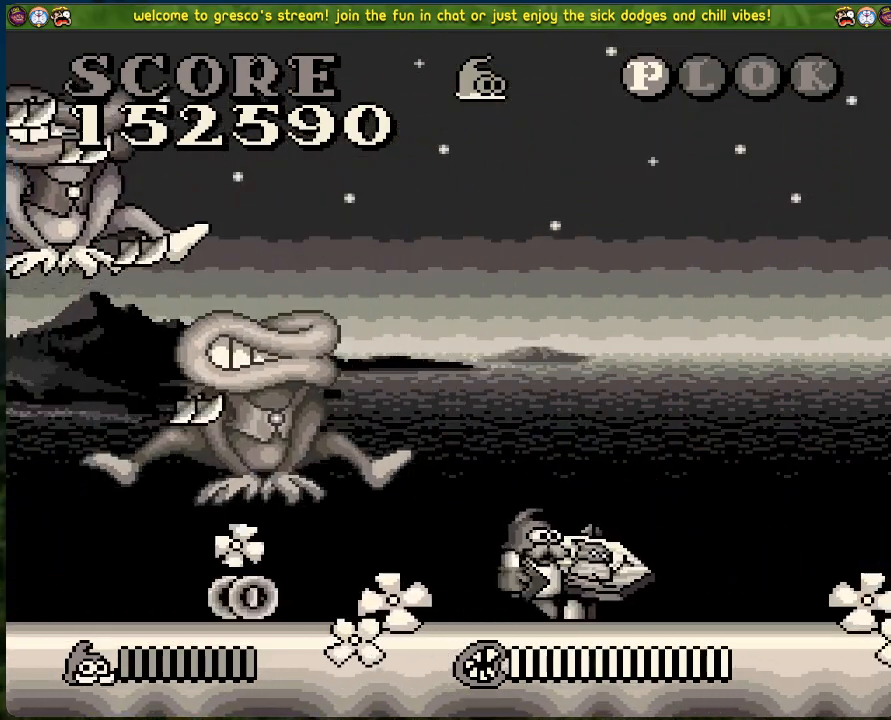
{"buttons": ["X", "DPAD_LEFT"], "left_stick": "center", "events": [[67, "DPAD_RIGHT", "up"], [117, "DPAD_LEFT", "down"], [150, "X", "down"], [251, "X", "up"], [301, "X", "down"], [401, "X", "up"], [468, "X", "down"]]}
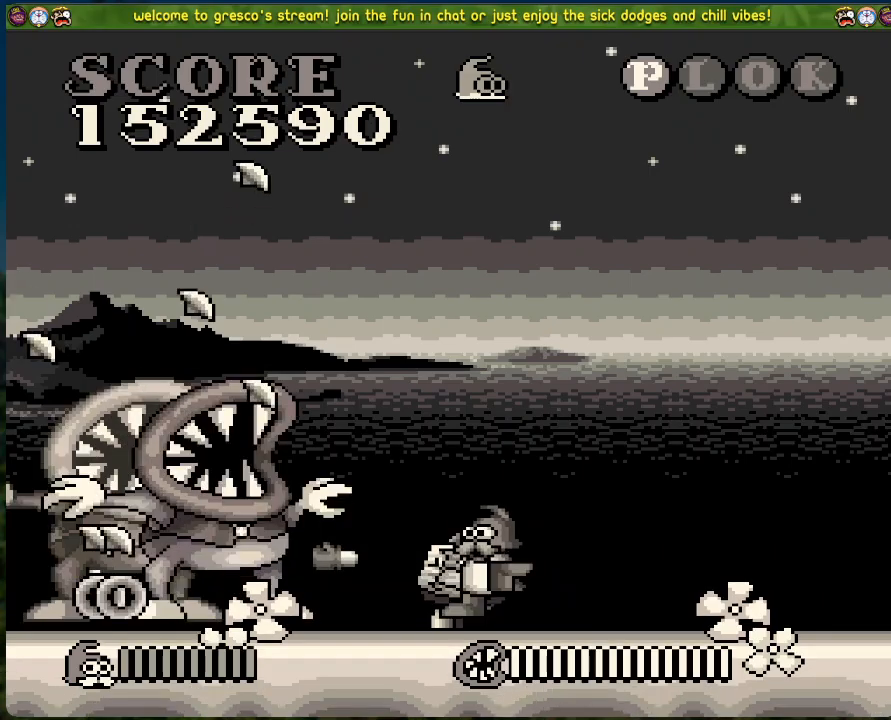
{"buttons": ["DPAD_LEFT"], "left_stick": "center", "events": [[67, "X", "up"], [117, "X", "down"], [368, "X", "up"]]}
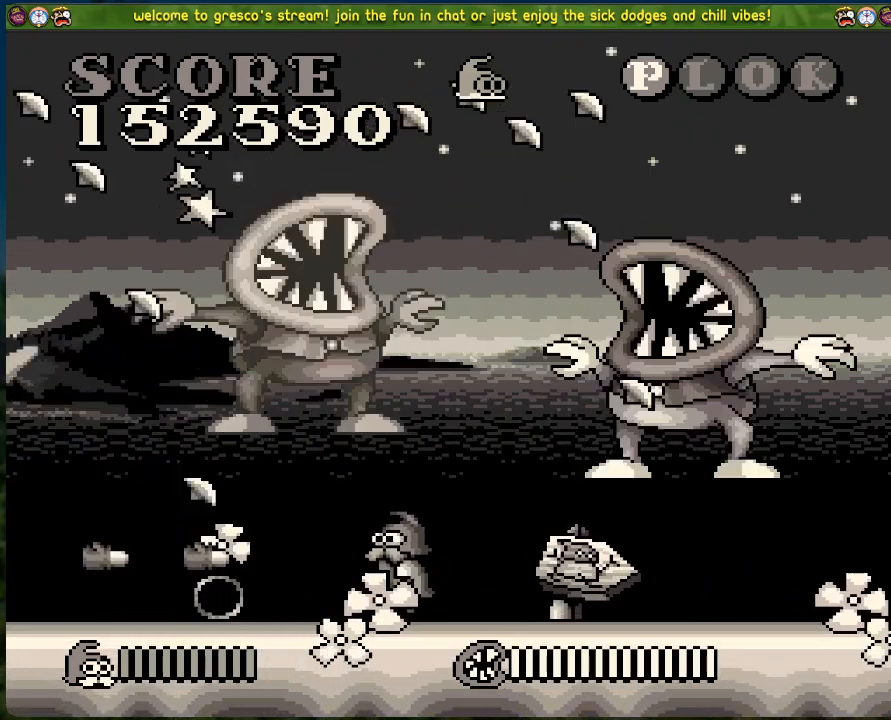
{"buttons": ["X", "DPAD_LEFT"], "left_stick": "center", "events": [[84, "DPAD_LEFT", "up"], [117, "DPAD_RIGHT", "down"], [217, "X", "down"], [251, "DPAD_RIGHT", "up"], [267, "DPAD_LEFT", "down"], [318, "X", "up"], [401, "X", "down"]]}
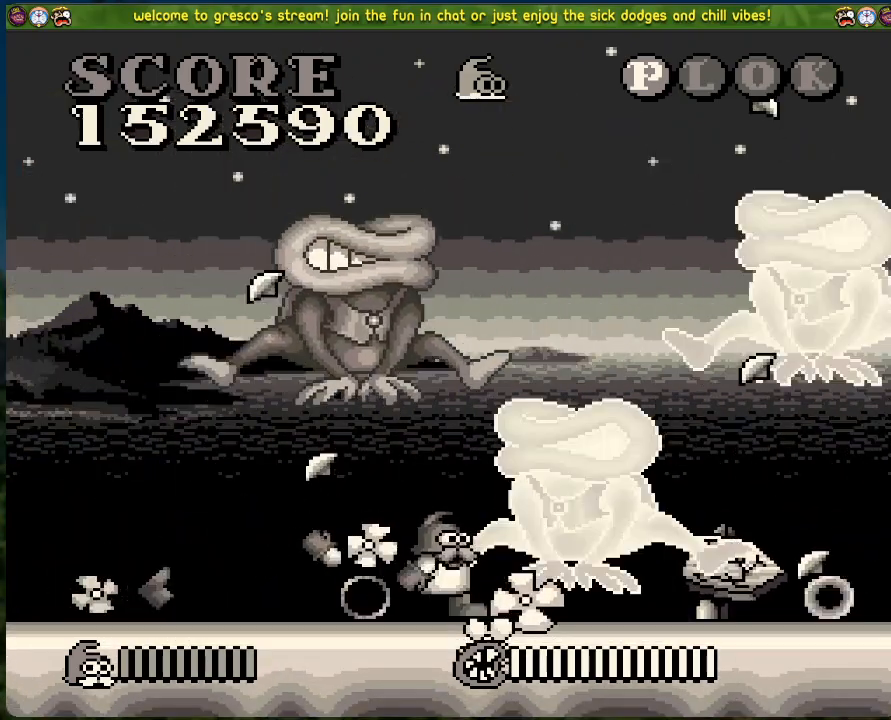
{"buttons": ["DPAD_LEFT"], "left_stick": "center", "events": [[134, "X", "up"]]}
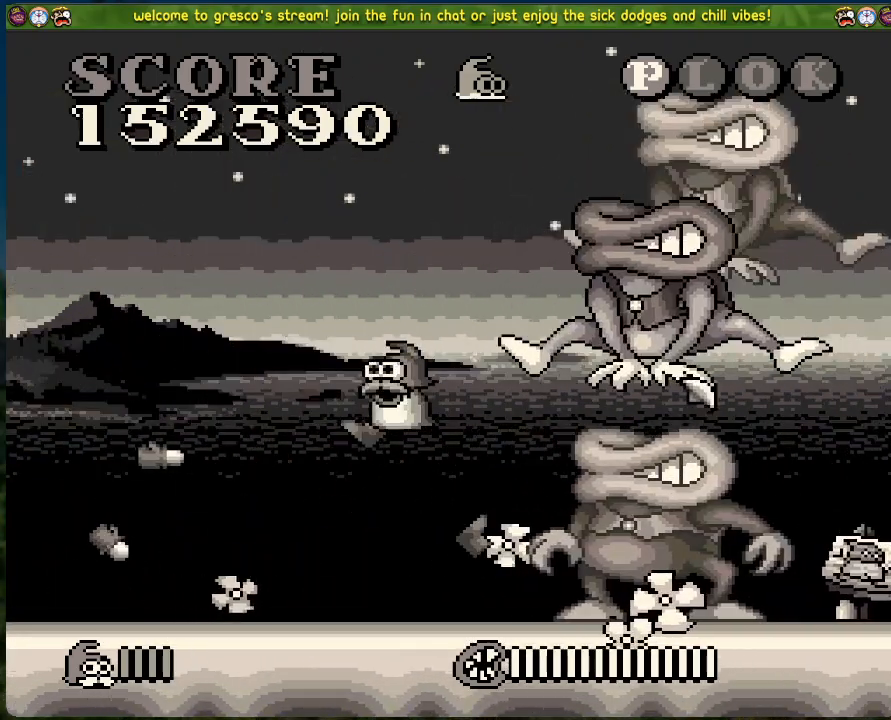
{"buttons": ["DPAD_LEFT"], "left_stick": "center", "events": [[184, "DPAD_LEFT", "up"], [201, "DPAD_RIGHT", "down"], [217, "X", "down"], [301, "X", "up"], [385, "DPAD_RIGHT", "up"], [485, "DPAD_LEFT", "down"]]}
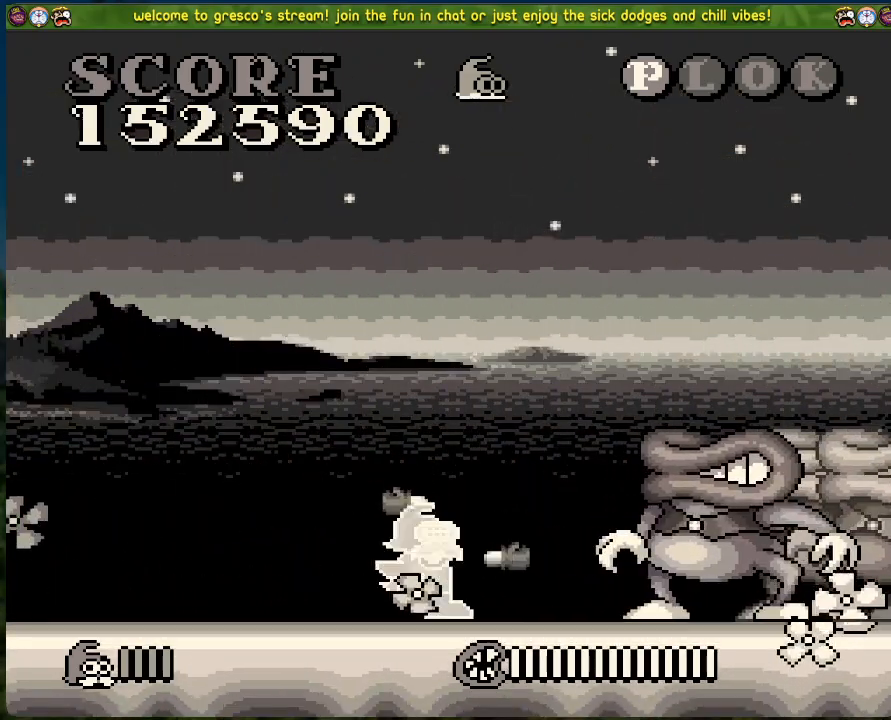
{"buttons": ["DPAD_RIGHT"], "left_stick": "center", "events": [[434, "X", "down"], [451, "DPAD_LEFT", "up"], [501, "DPAD_RIGHT", "down"], [501, "X", "up"]]}
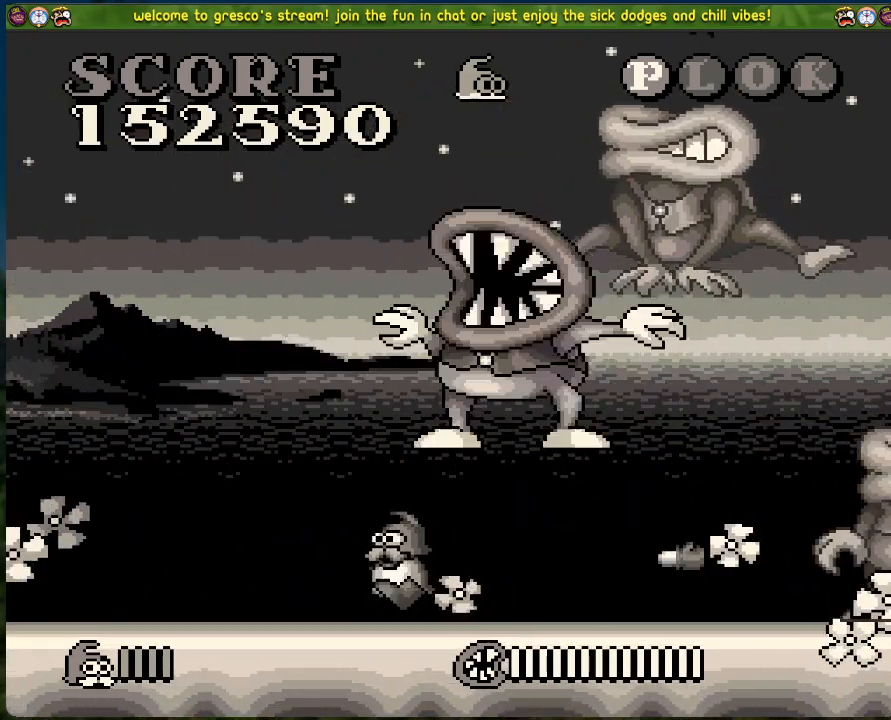
{"buttons": ["DPAD_RIGHT"], "left_stick": "center", "events": [[84, "X", "down"], [151, "X", "up"], [217, "X", "down"], [468, "X", "up"]]}
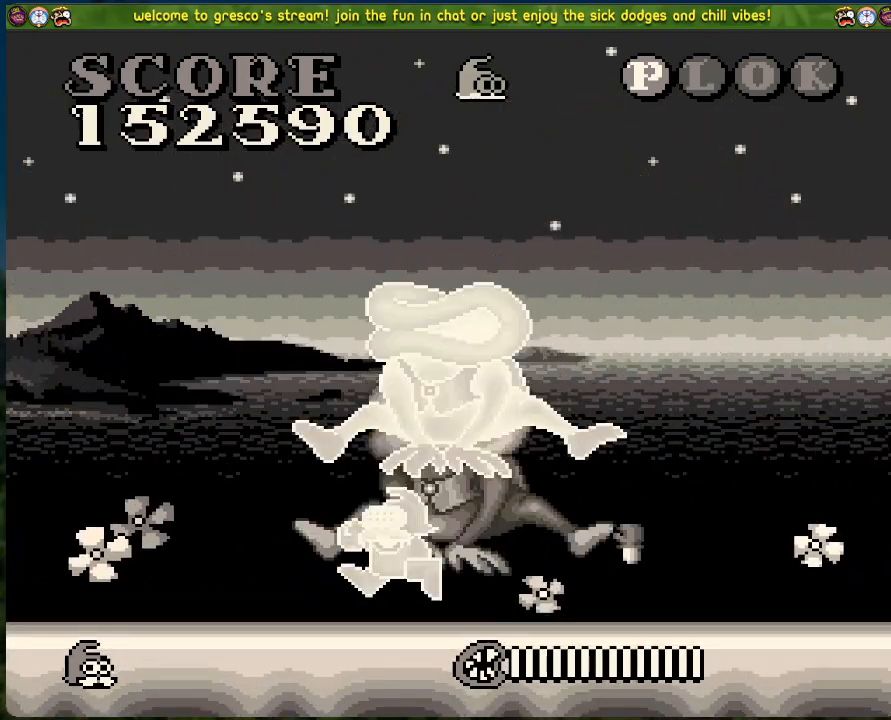
{"buttons": [], "left_stick": "center", "events": [[83, "DPAD_RIGHT", "up"]]}
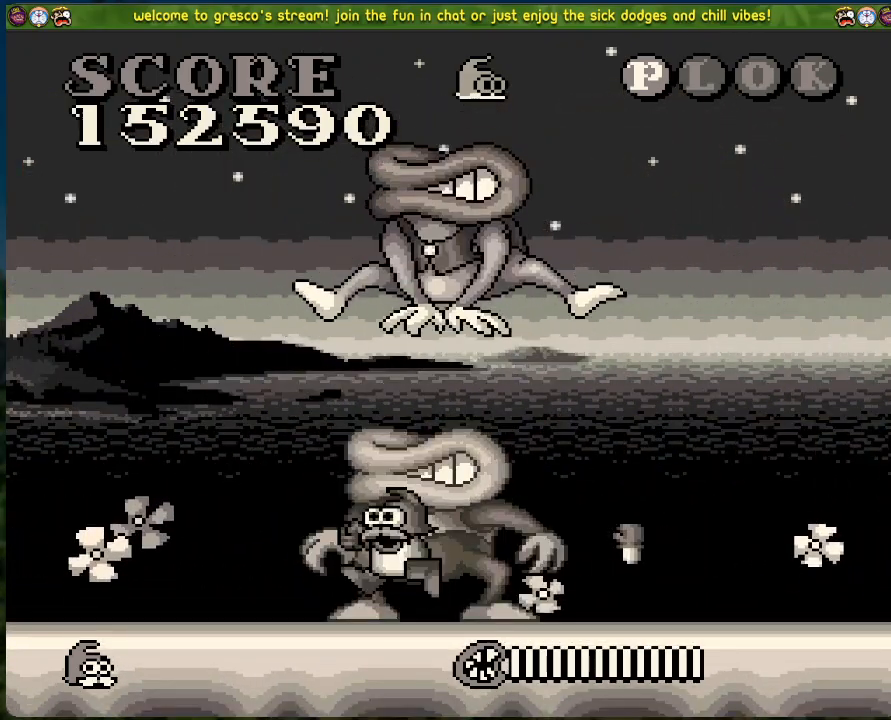
{"buttons": ["A"], "left_stick": "center", "events": [[435, "A", "down"]]}
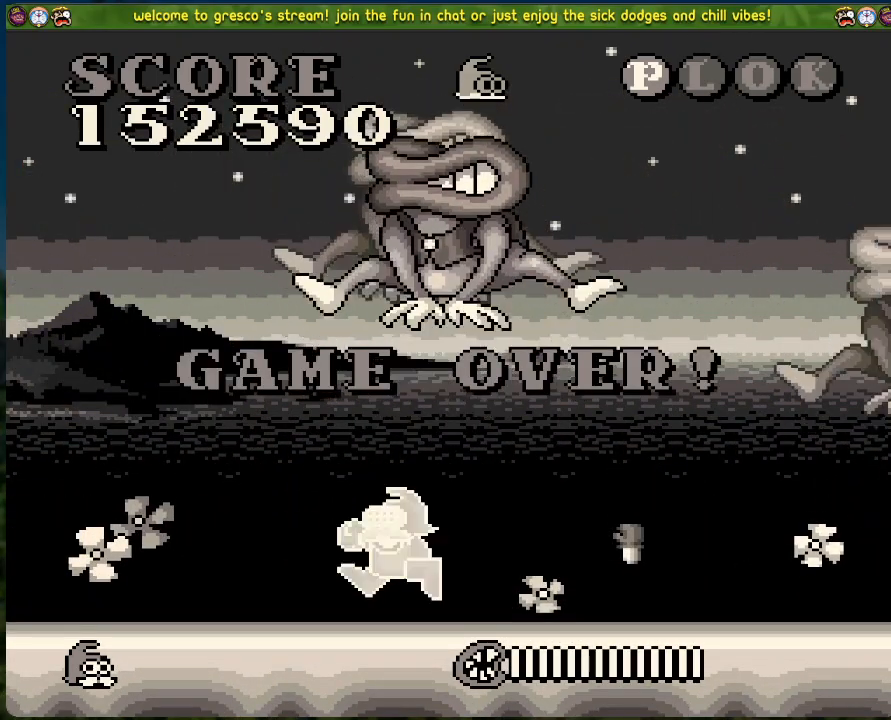
{"buttons": ["START"], "left_stick": "center", "events": [[100, "A", "up"], [468, "START", "down"]]}
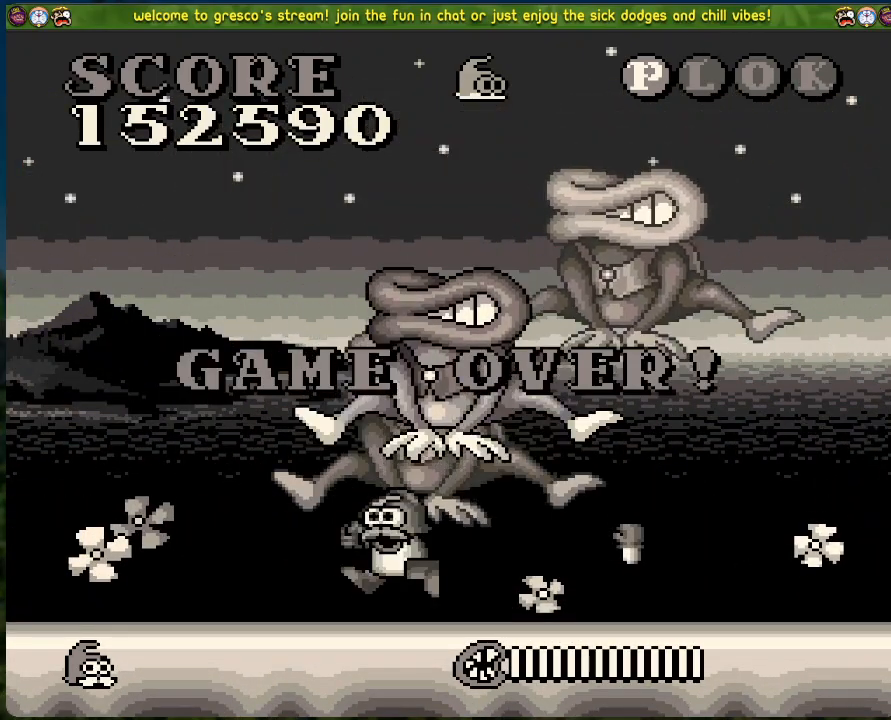
{"buttons": [], "left_stick": "center", "events": [[167, "START", "up"]]}
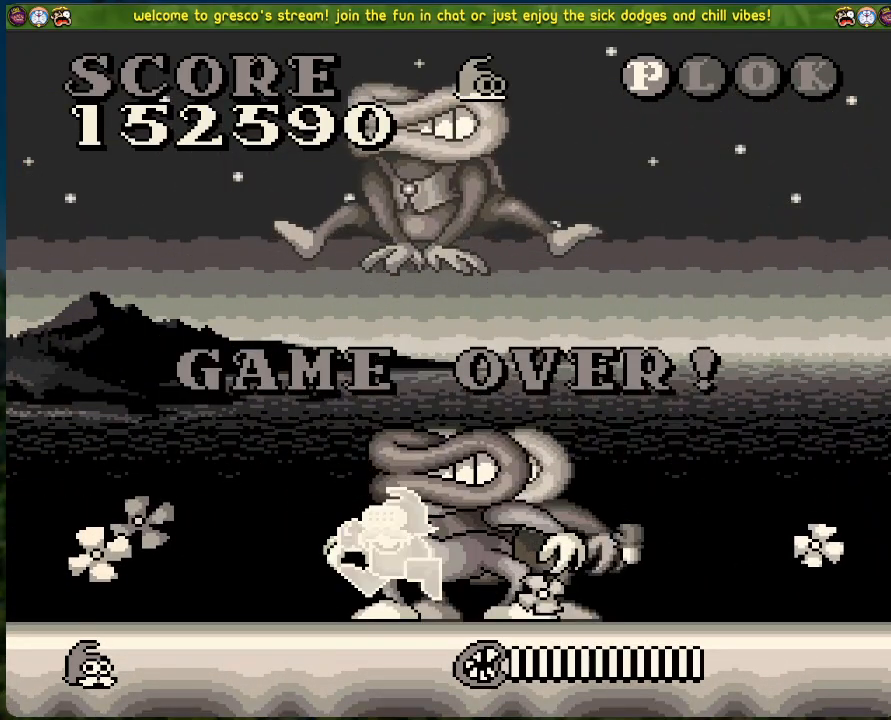
{"buttons": [], "left_stick": "center", "events": [[285, "START", "down"], [452, "START", "up"]]}
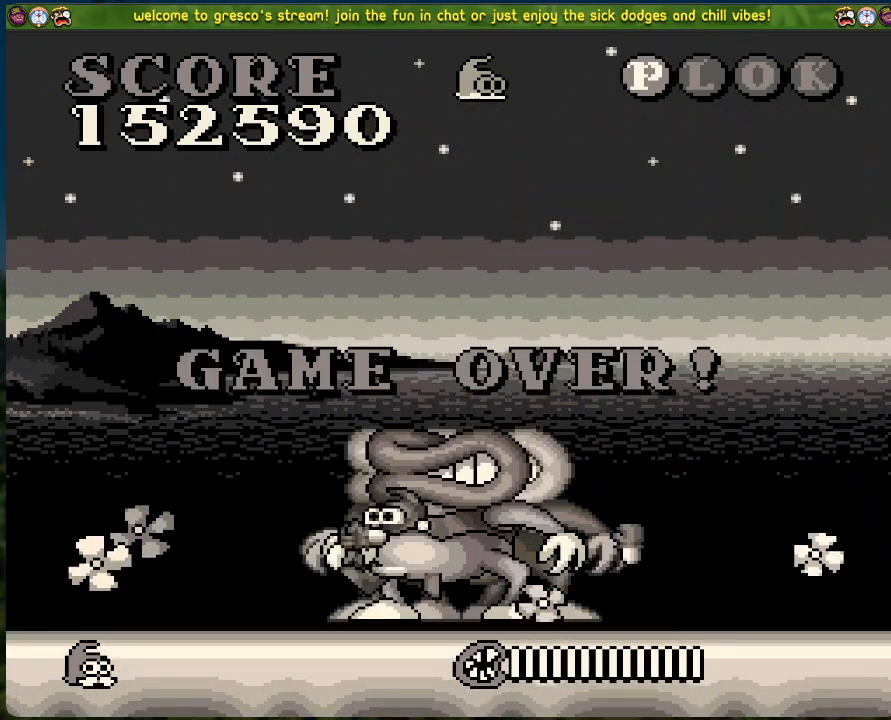
{"buttons": ["A"], "left_stick": "center", "events": [[418, "A", "down"]]}
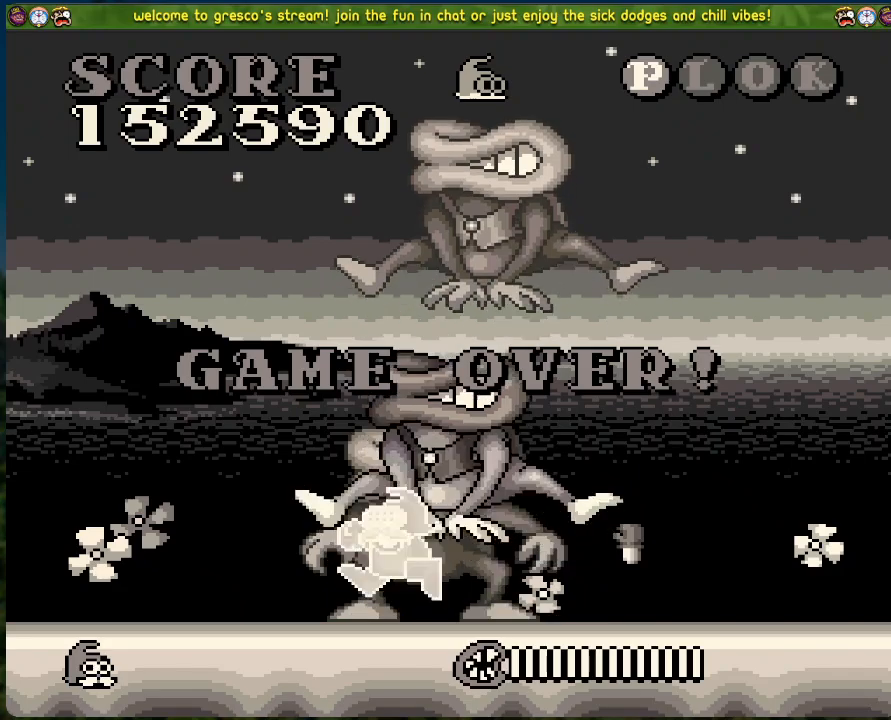
{"buttons": [], "left_stick": "center", "events": [[101, "A", "up"]]}
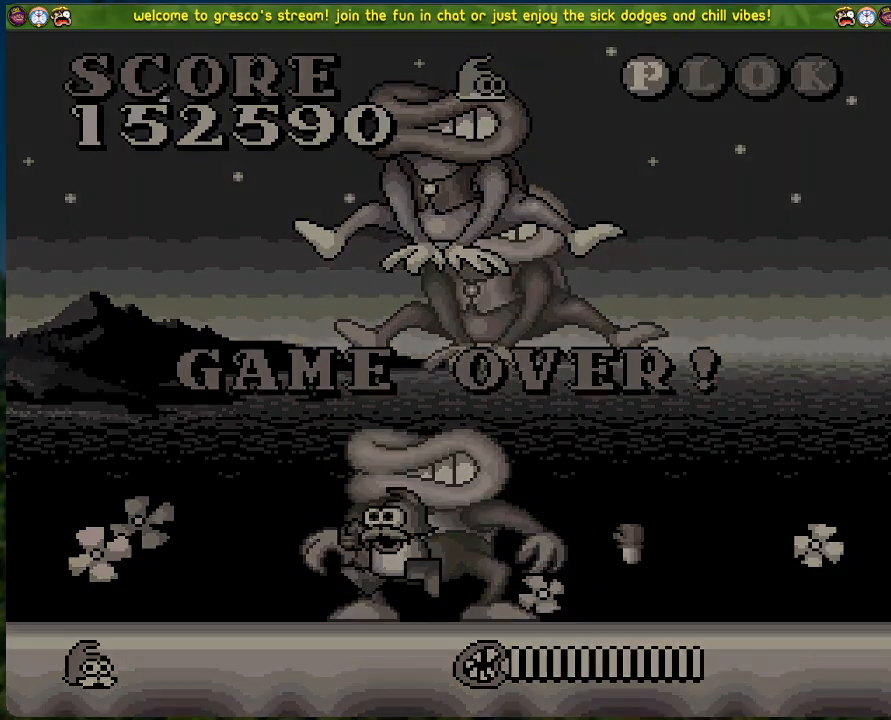
{"buttons": [], "left_stick": "center", "events": []}
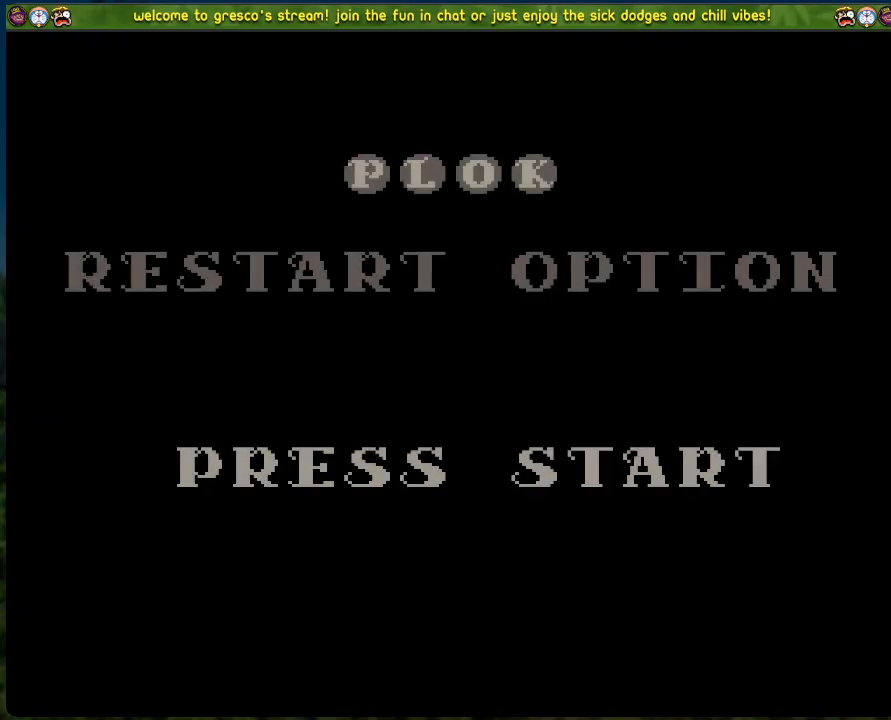
{"buttons": [], "left_stick": "center", "events": []}
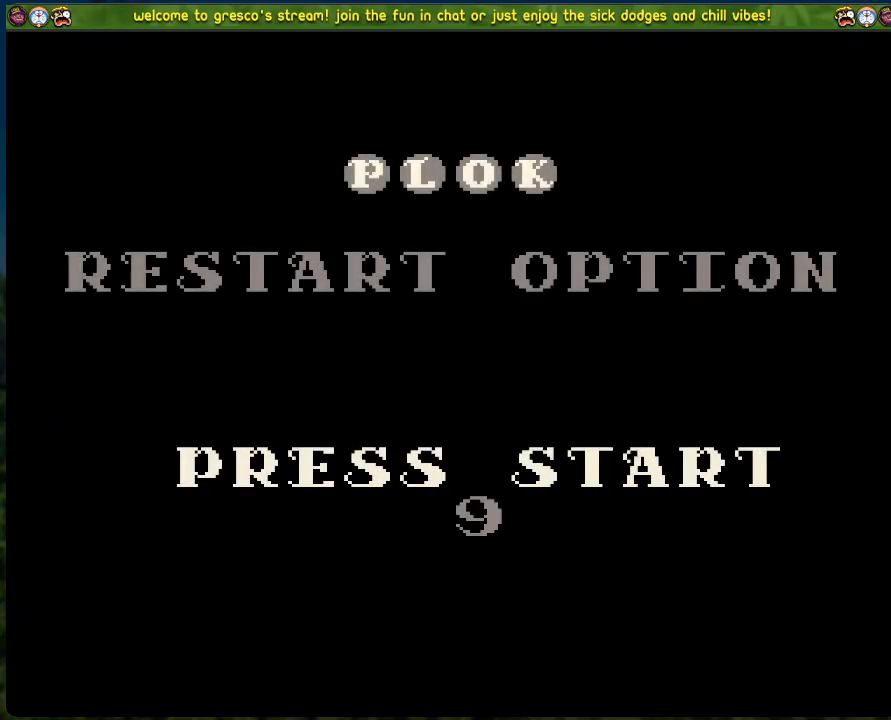
{"buttons": [], "left_stick": "center", "events": []}
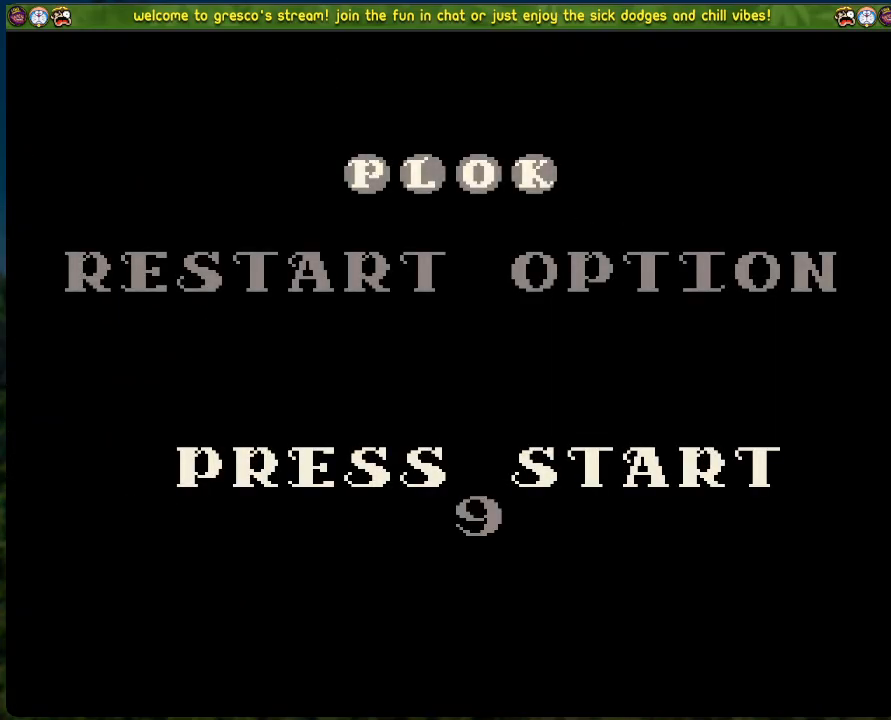
{"buttons": ["START"], "left_stick": "center", "events": [[501, "START", "down"]]}
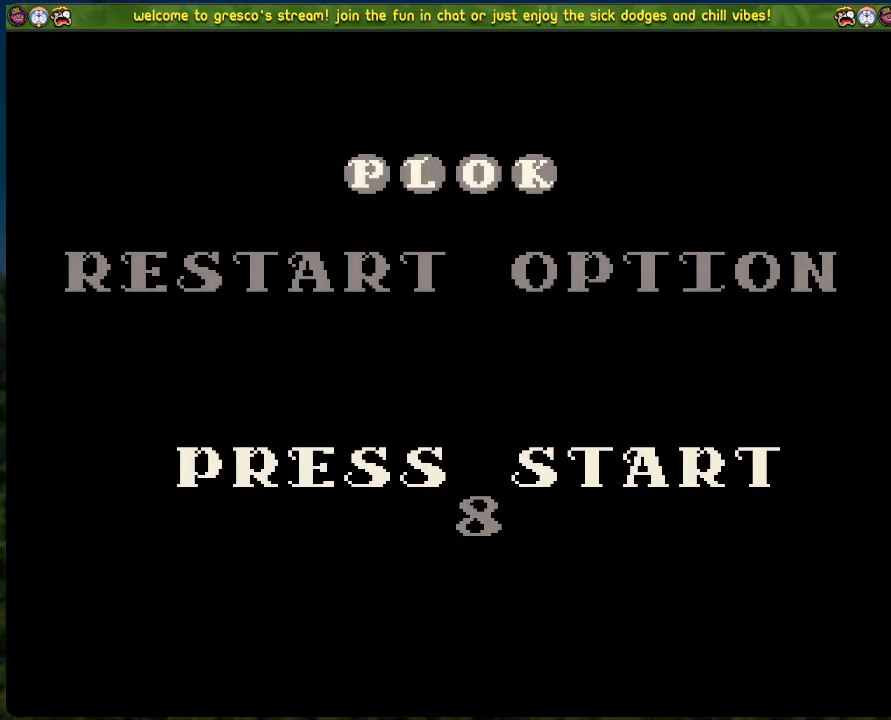
{"buttons": [], "left_stick": "center", "events": [[201, "START", "up"]]}
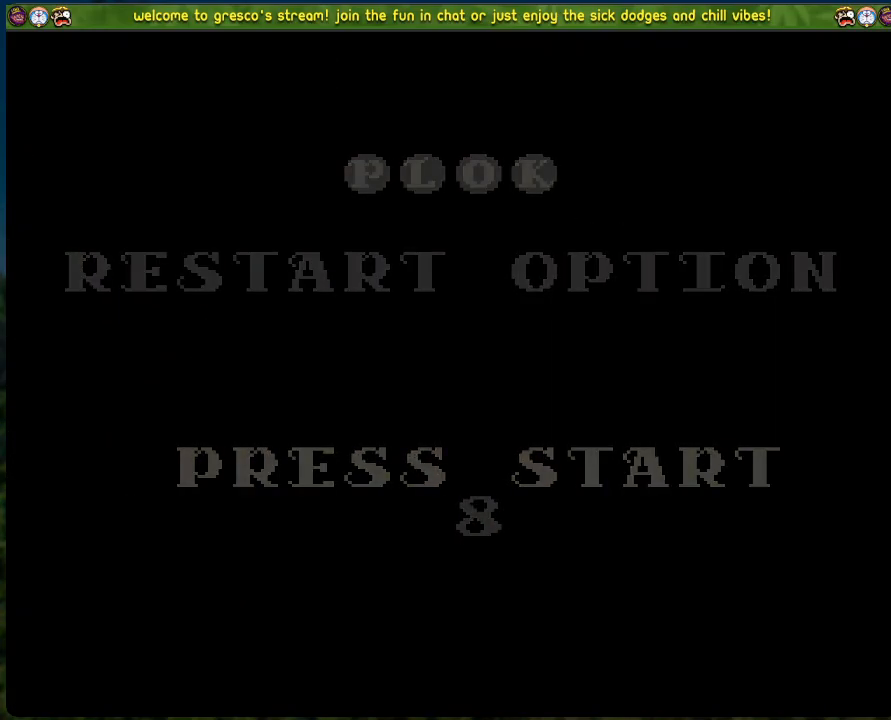
{"buttons": [], "left_stick": "center", "events": []}
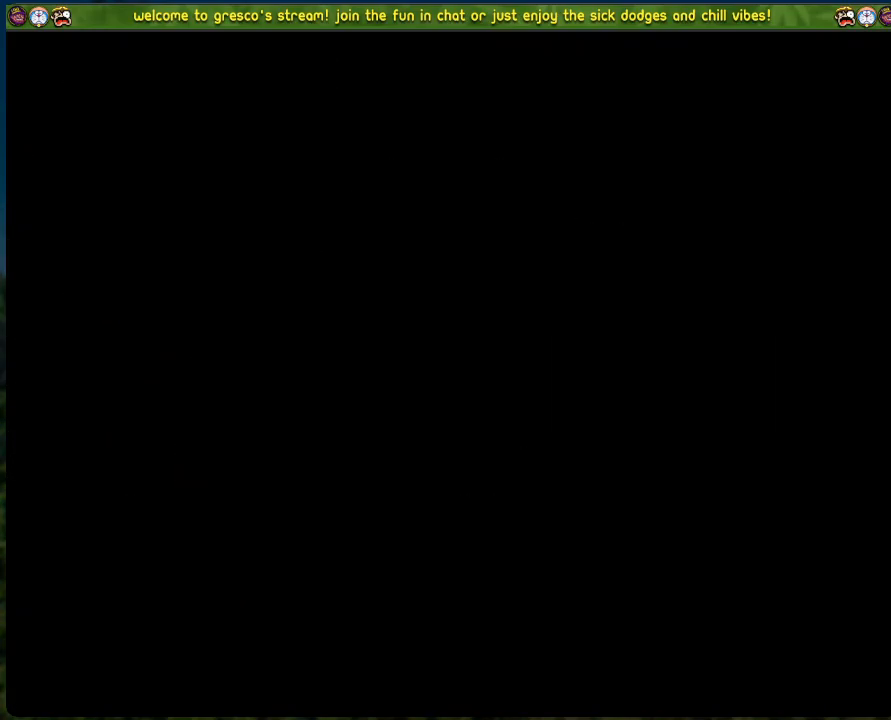
{"buttons": [], "left_stick": "center", "events": []}
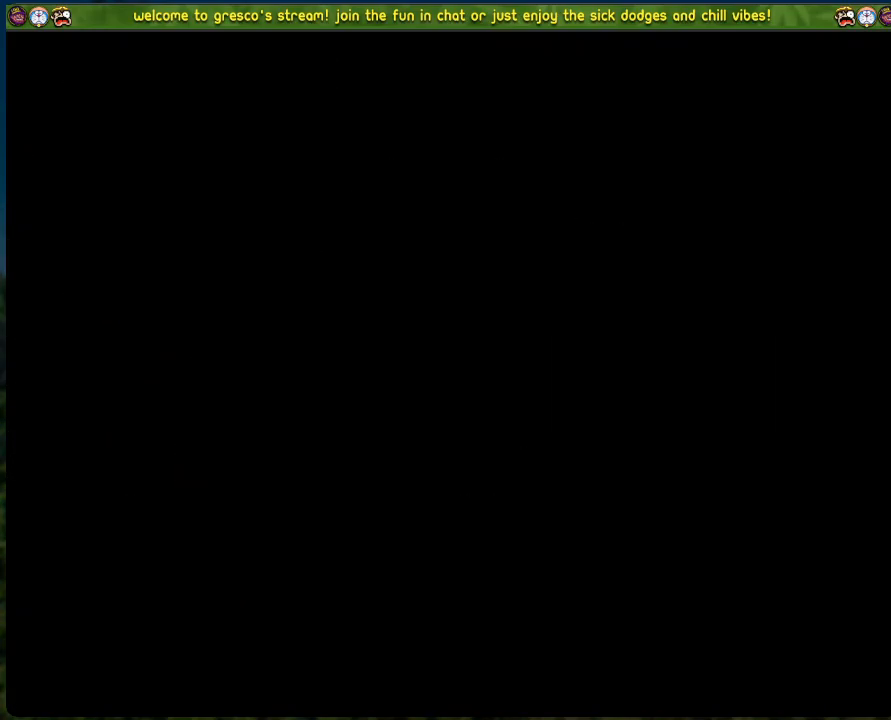
{"buttons": [], "left_stick": "center", "events": []}